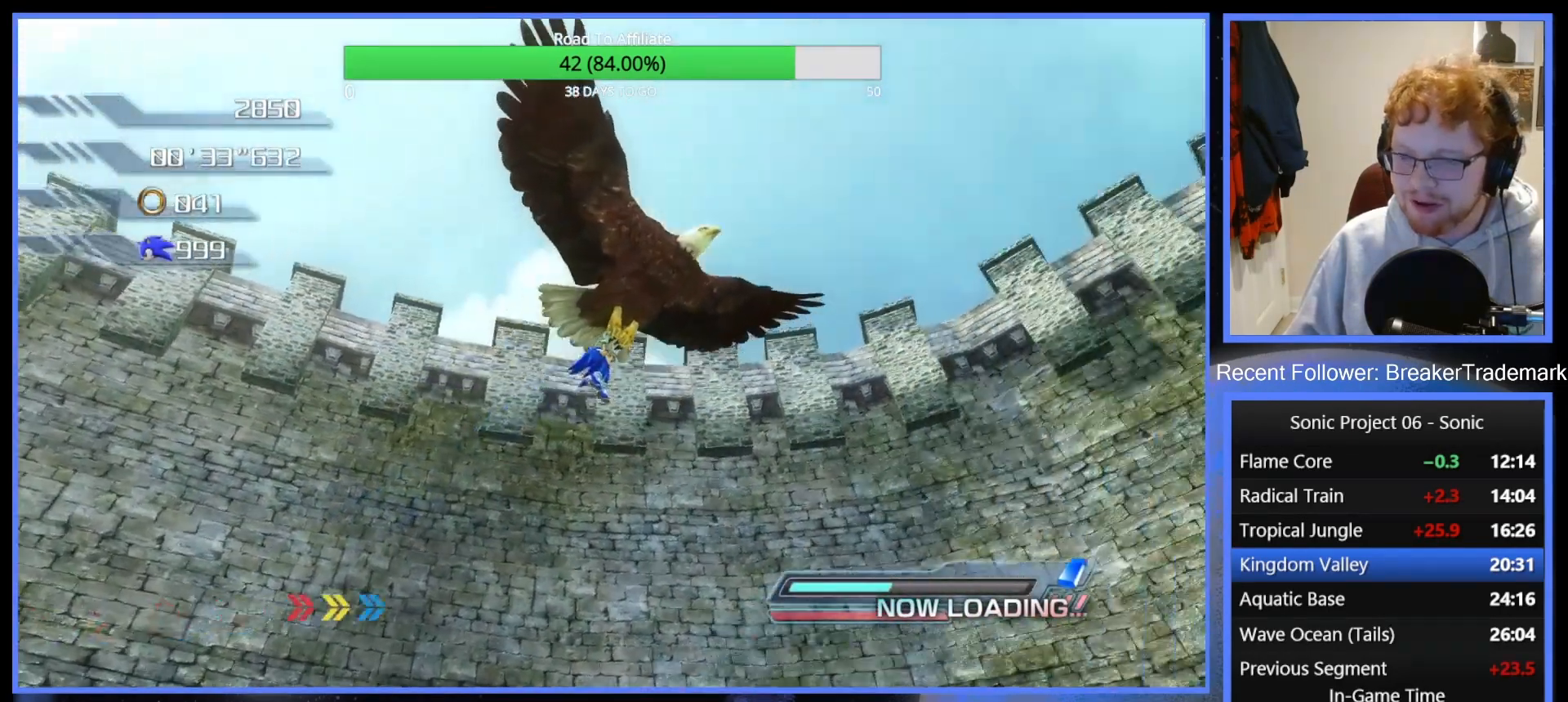
Gameplay with a controller (Xbox layout); each line is a JSON object with the inputs held at the frame after it. "events" lists button and stick changes between this image and that frame as [ms after this image, input, new state], when the widget could be followed in between. Not read: L3.
{"buttons": [], "left_stick": "up-right", "right_stick": "down-left", "events": []}
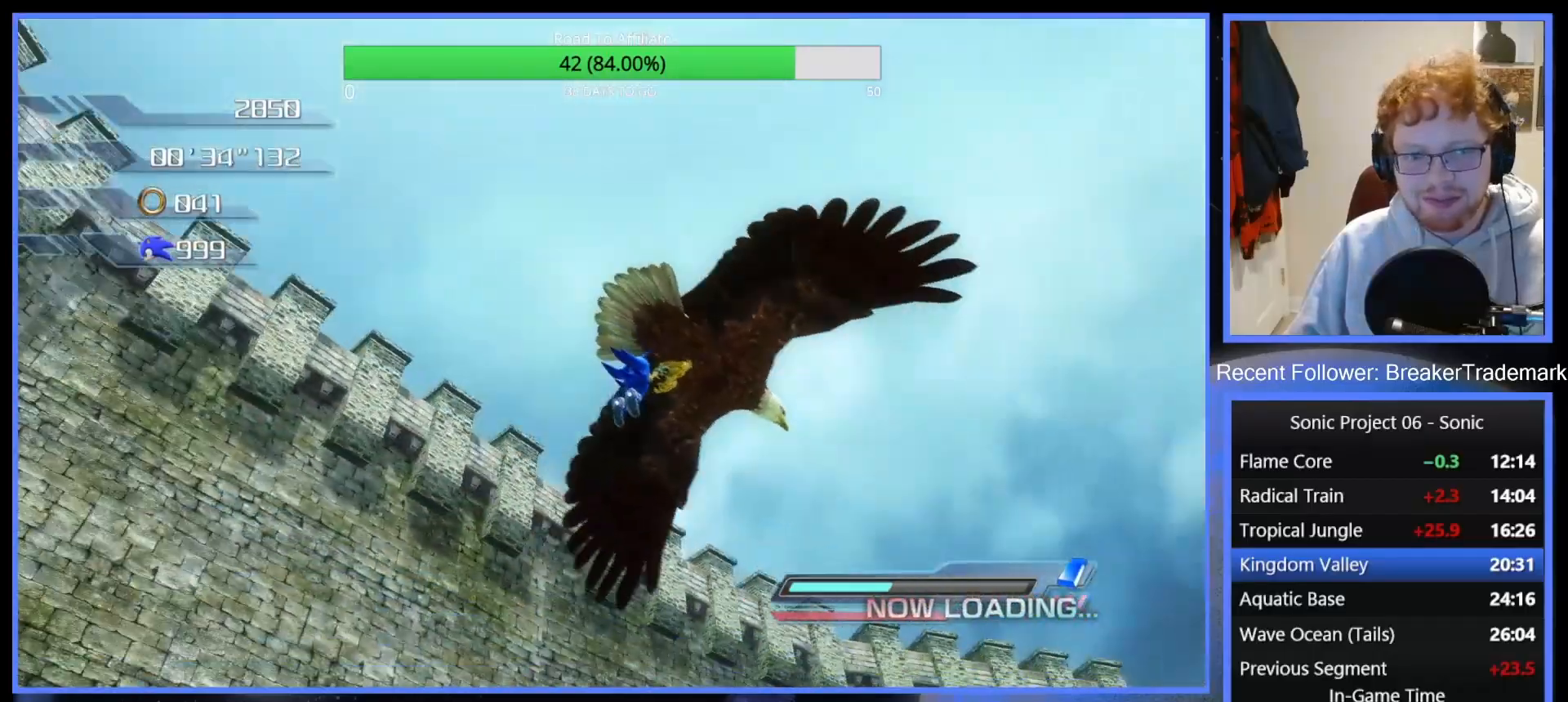
{"buttons": [], "left_stick": "up-right", "right_stick": "left", "events": [[300, "right_stick", "left"]]}
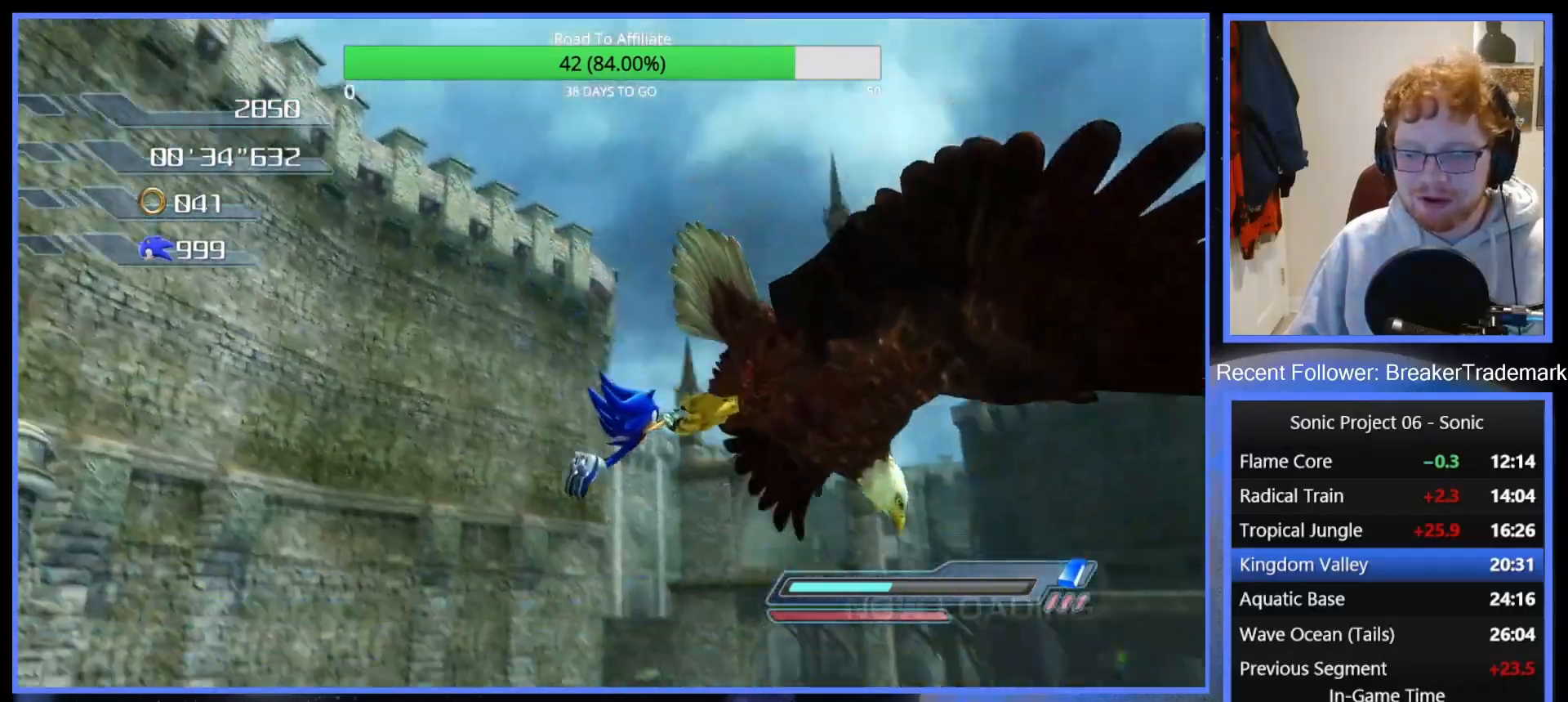
{"buttons": [], "left_stick": "up", "right_stick": "center", "events": [[367, "left_stick", "up"], [451, "right_stick", "center"]]}
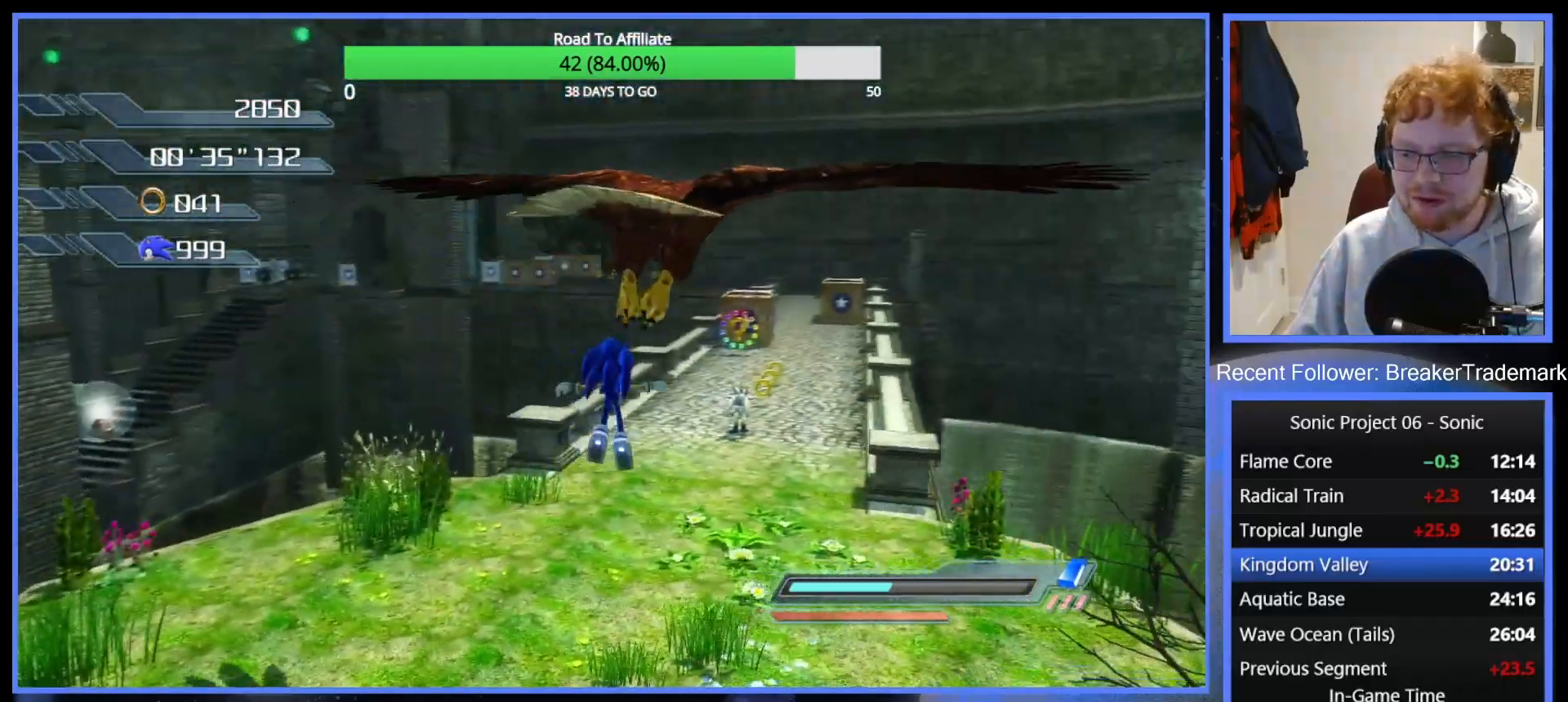
{"buttons": [], "left_stick": "up", "right_stick": "center", "events": []}
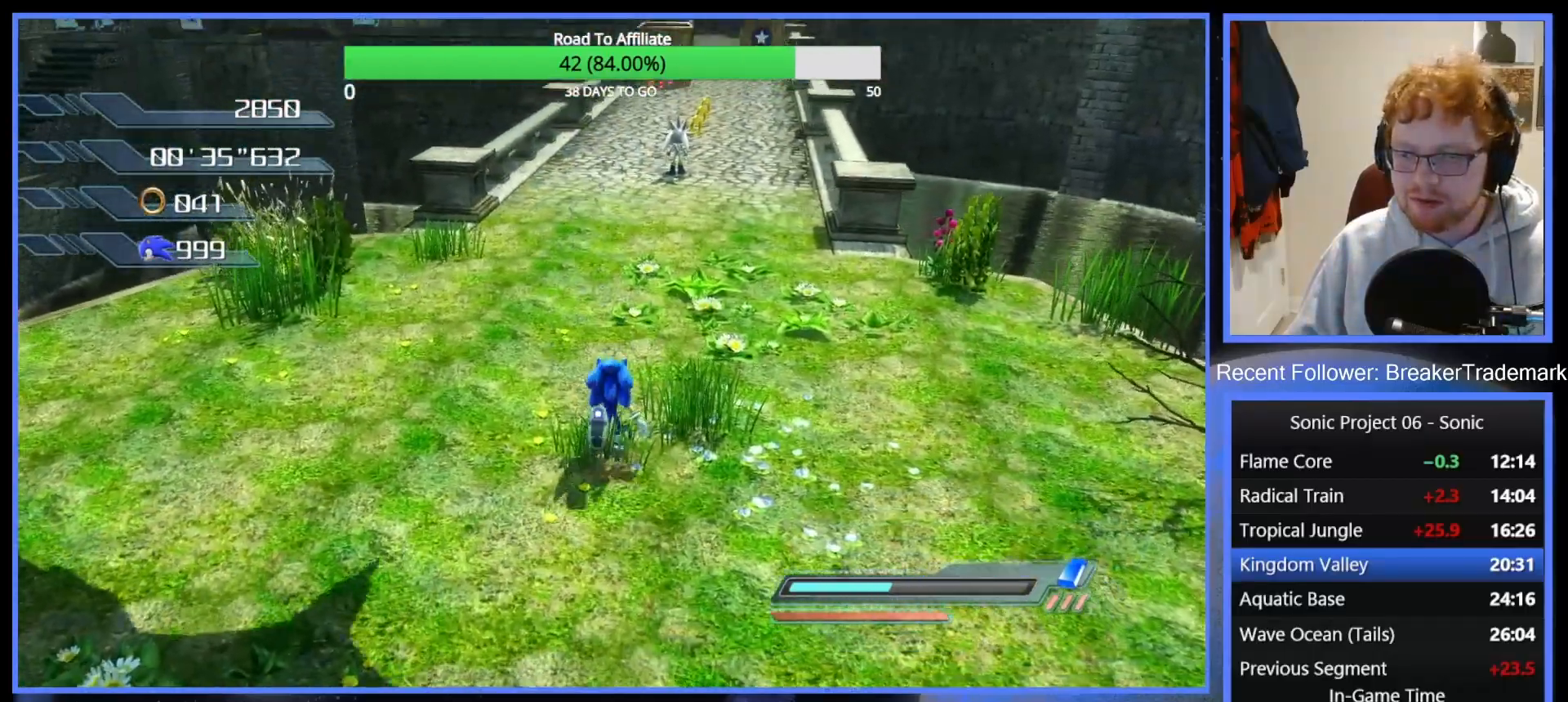
{"buttons": [], "left_stick": "up", "right_stick": "center", "events": [[17, "X", "down"], [50, "X", "up"], [167, "X", "down"], [217, "X", "up"], [267, "X", "down"], [334, "X", "up"], [401, "X", "down"], [451, "X", "up"]]}
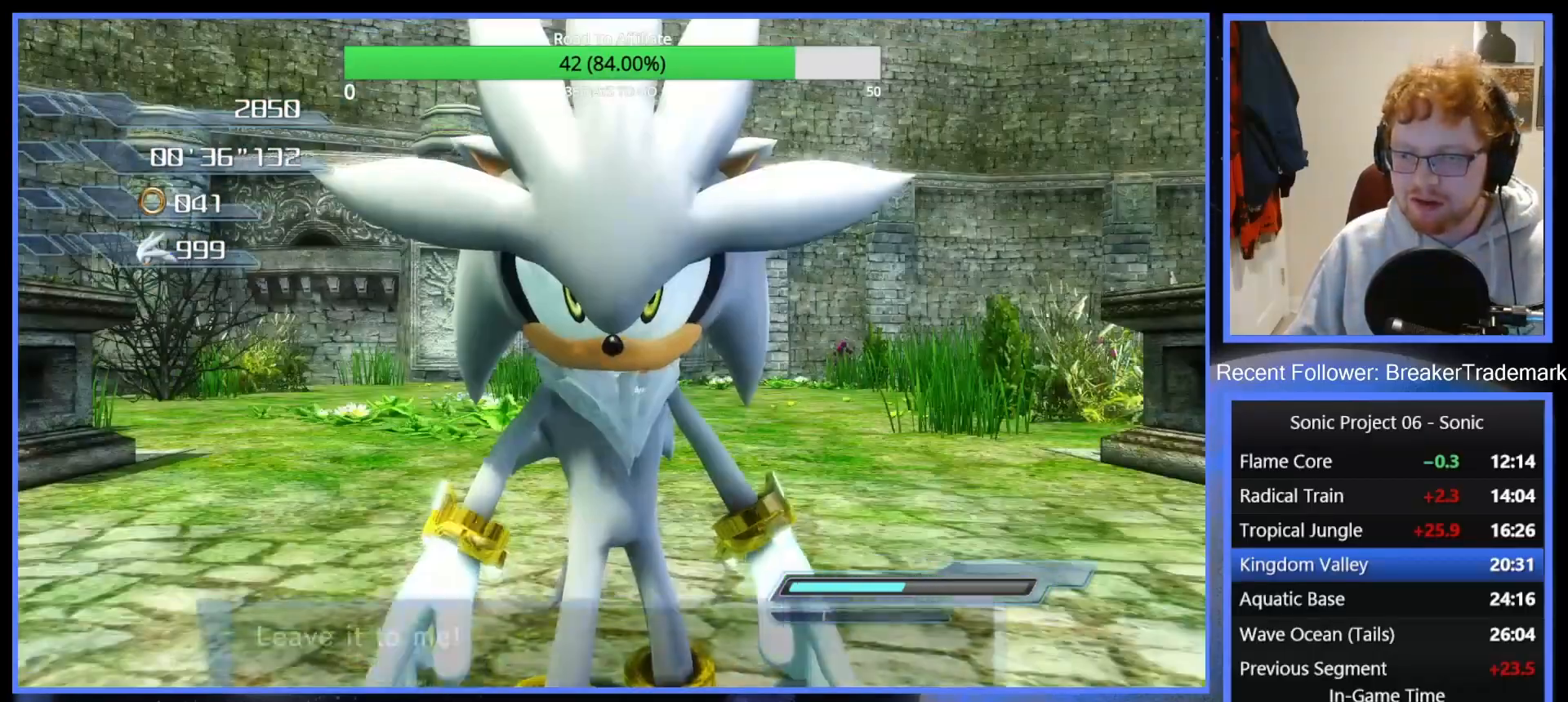
{"buttons": [], "left_stick": "up", "right_stick": "center", "events": []}
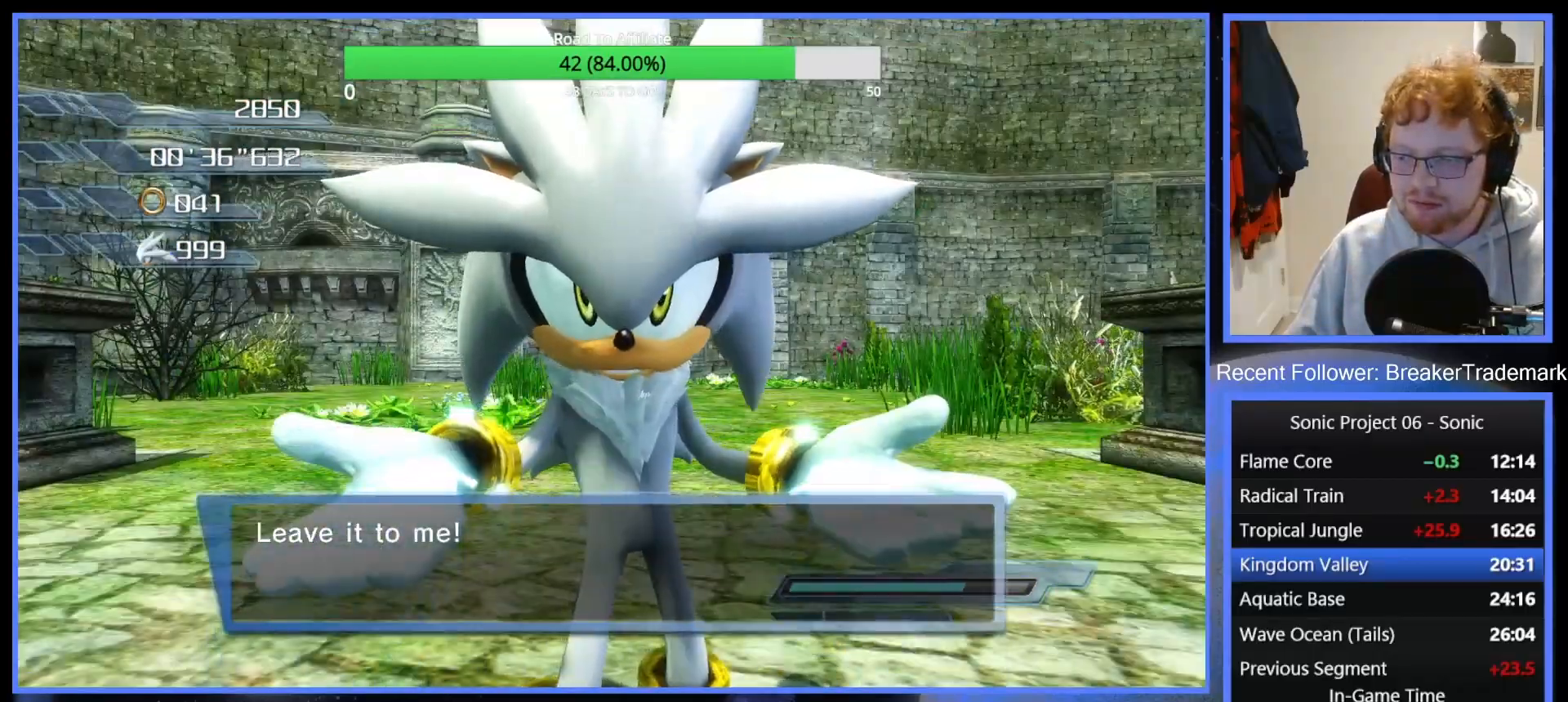
{"buttons": [], "left_stick": "up", "right_stick": "center", "events": []}
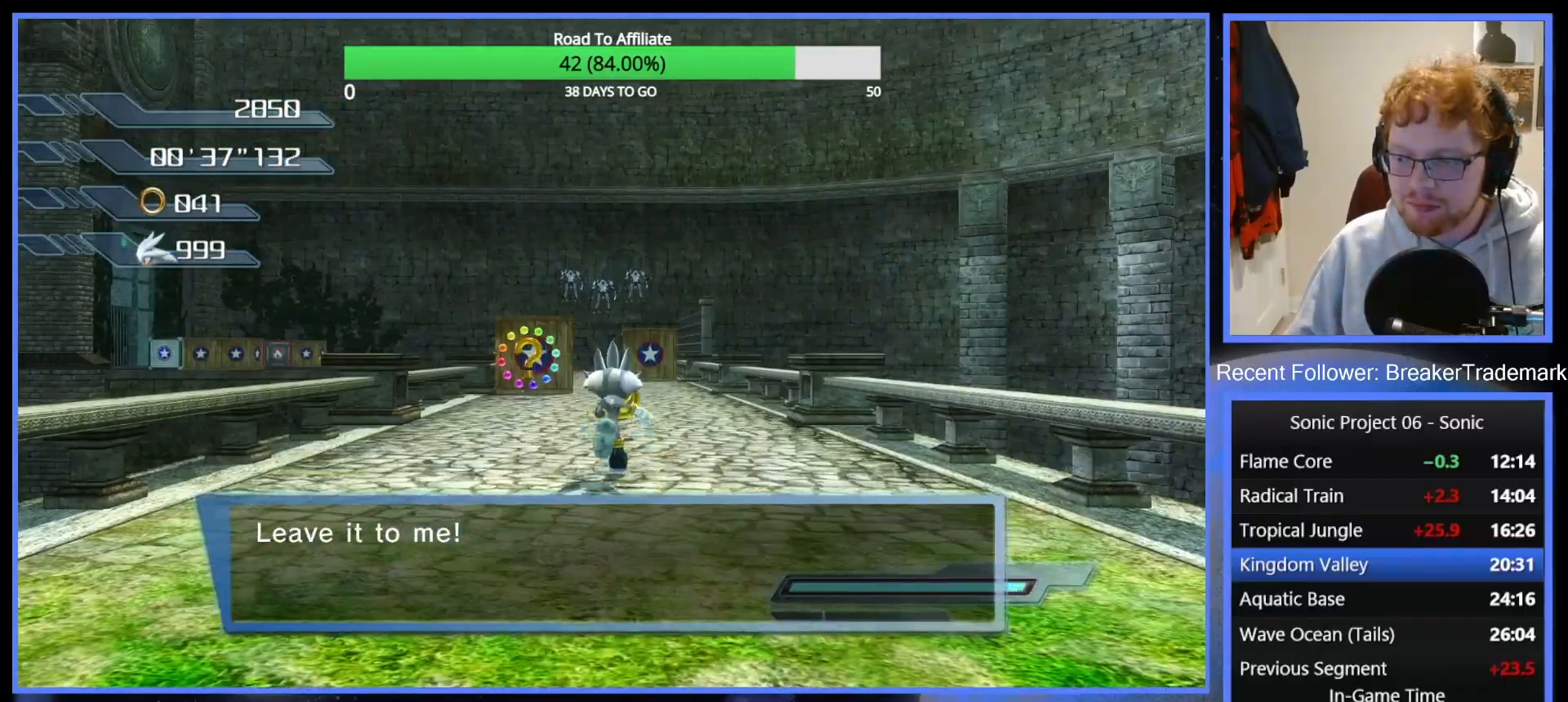
{"buttons": ["A"], "left_stick": "up", "right_stick": "center", "events": [[33, "A", "down"], [167, "A", "up"], [200, "A", "down"]]}
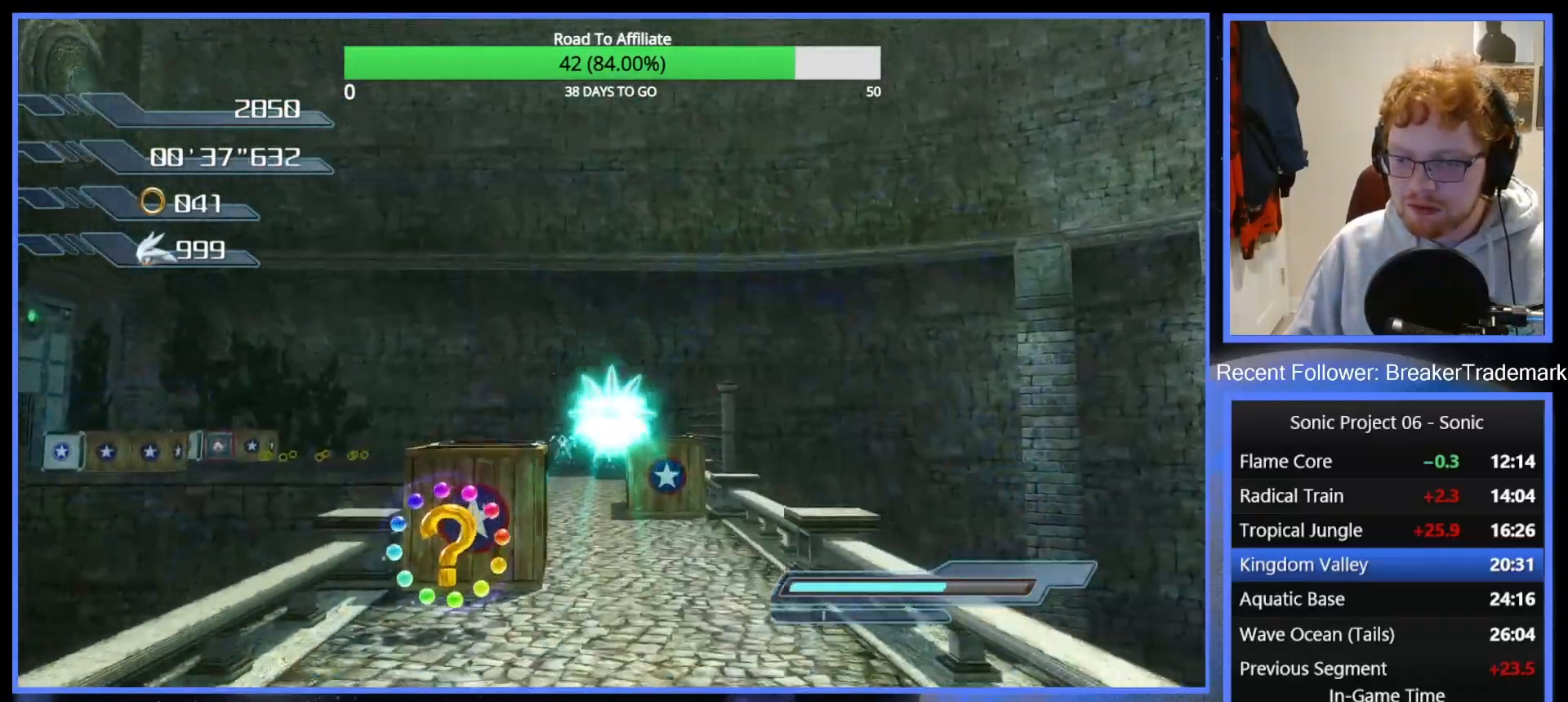
{"buttons": ["A"], "left_stick": "up", "right_stick": "center", "events": []}
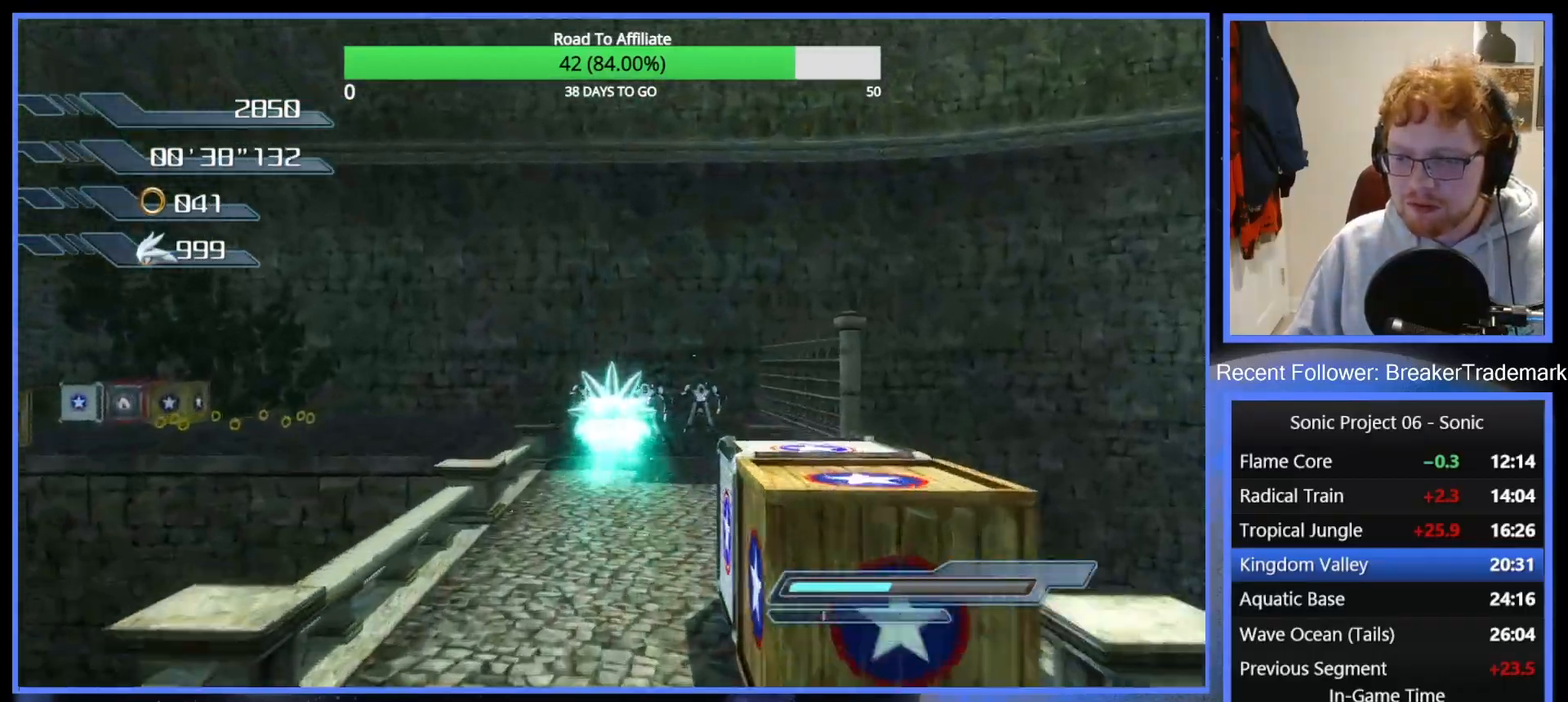
{"buttons": ["A"], "left_stick": "up", "right_stick": "center", "events": []}
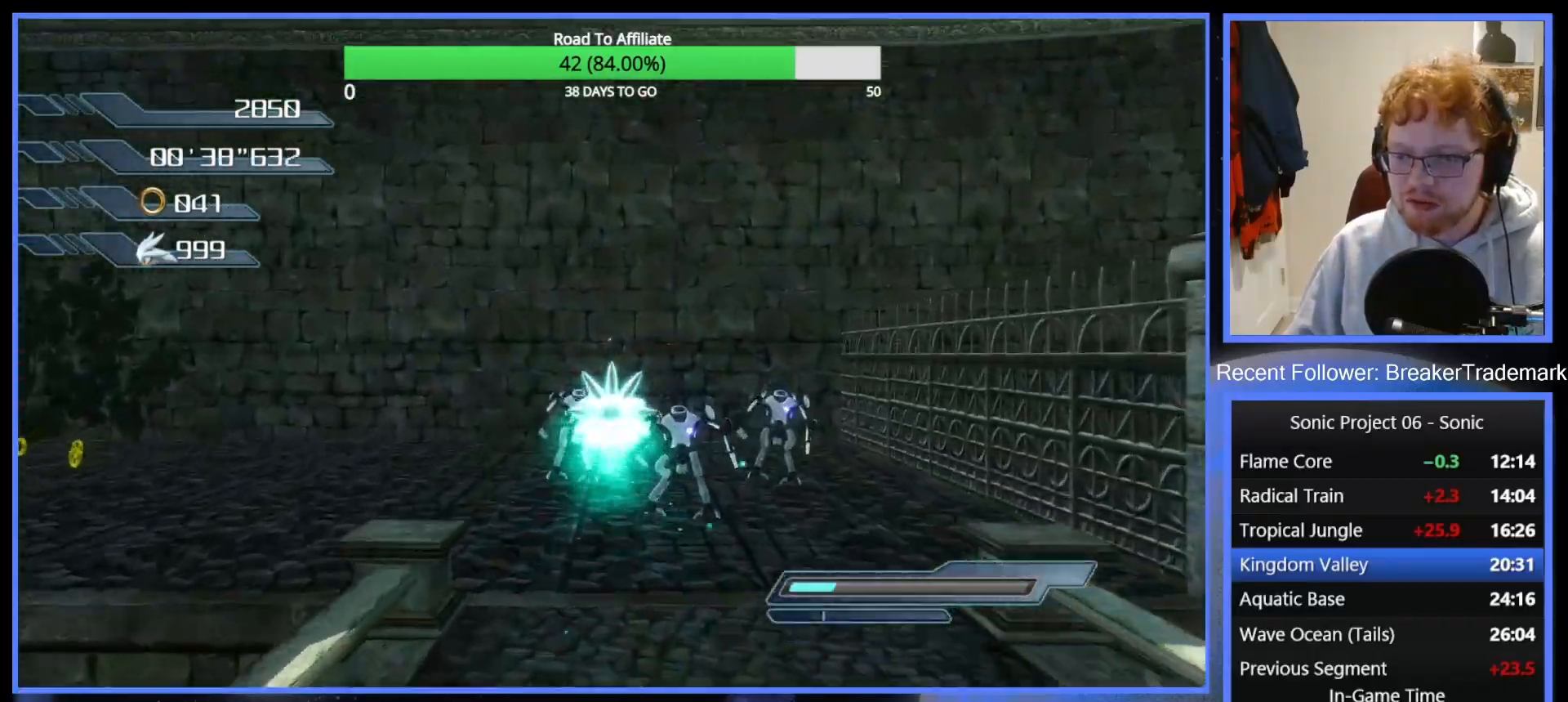
{"buttons": ["X"], "left_stick": "up", "right_stick": "center", "events": [[134, "A", "up"], [184, "X", "down"]]}
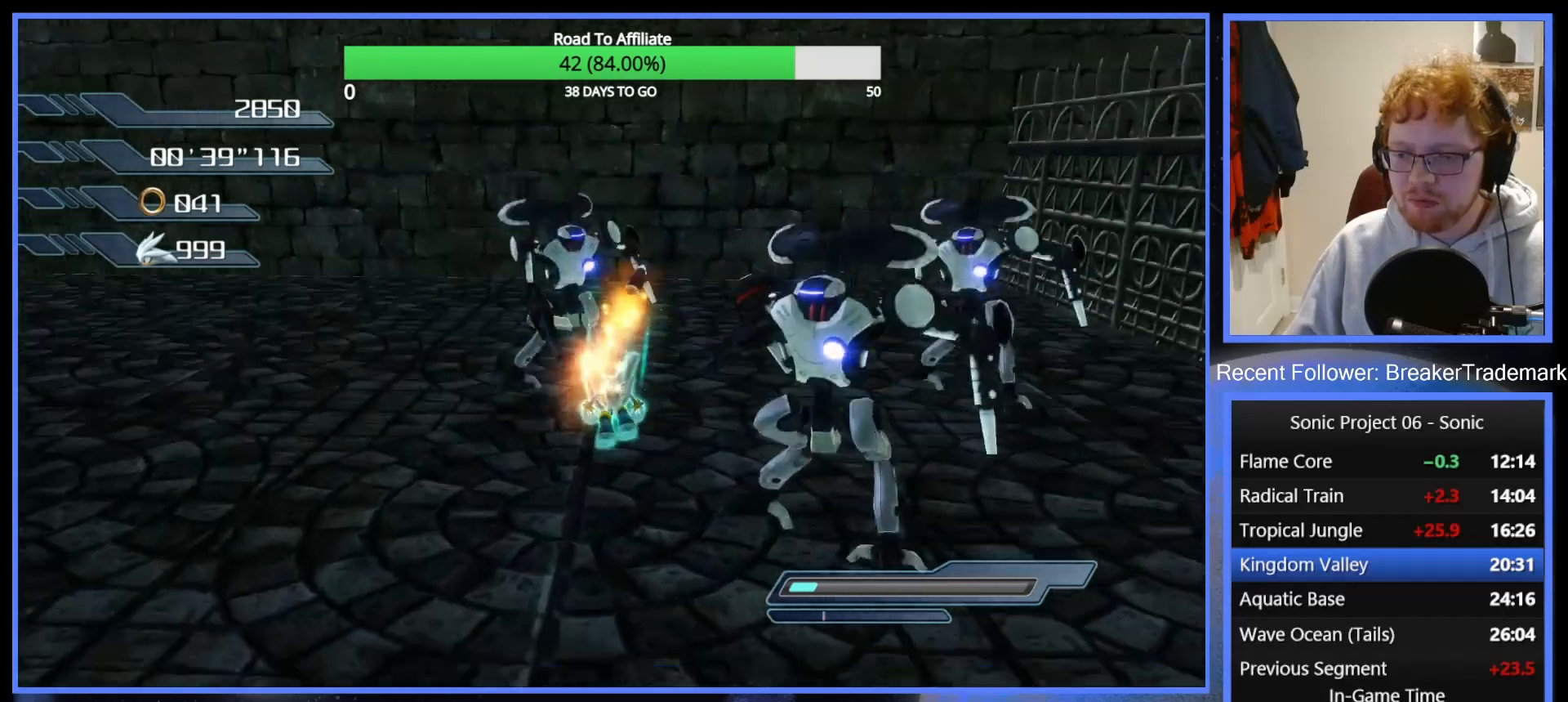
{"buttons": ["R2"], "left_stick": "down-right", "right_stick": "center", "events": [[50, "X", "up"], [417, "R2", "down"], [417, "left_stick", "right"], [484, "left_stick", "down-right"]]}
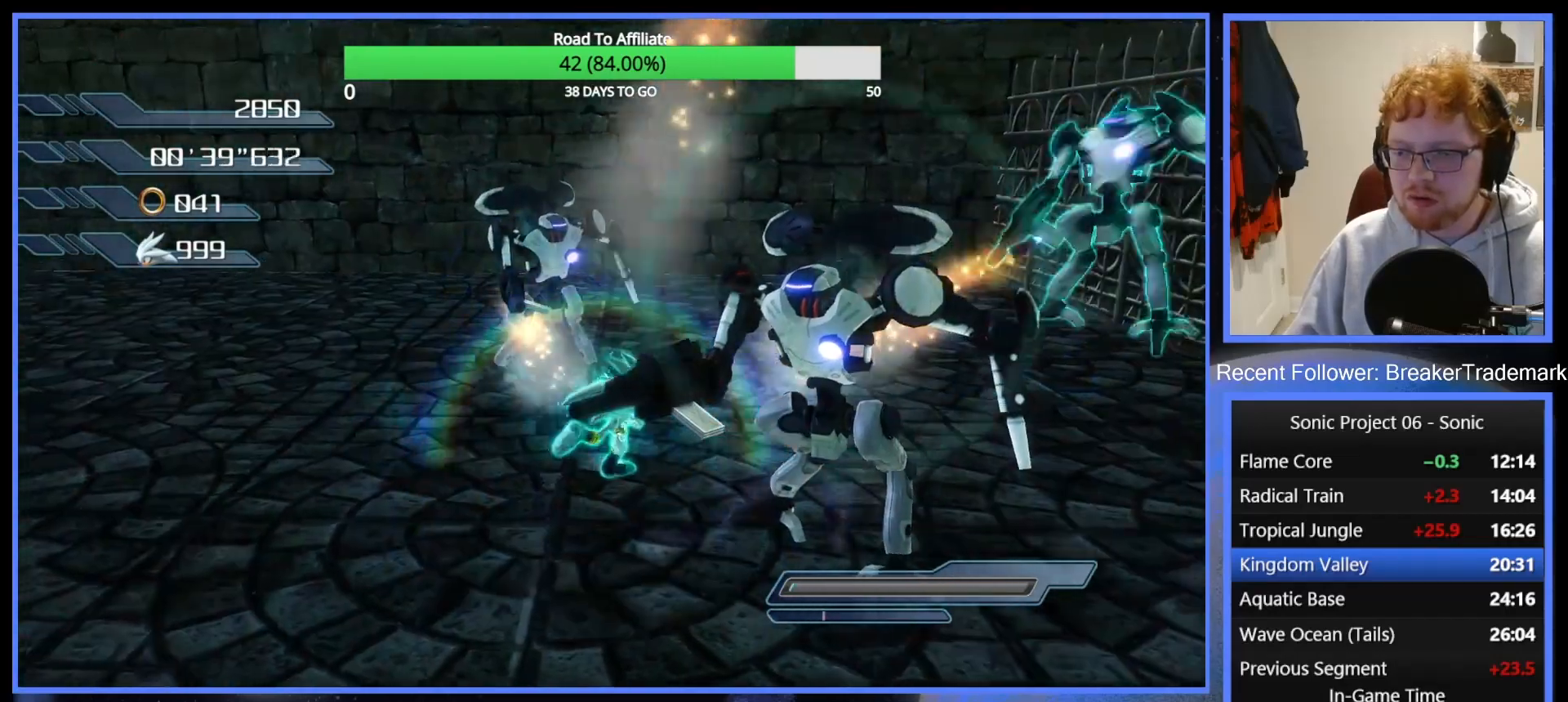
{"buttons": ["R2"], "left_stick": "up-left", "right_stick": "right", "events": [[17, "left_stick", "down"], [167, "left_stick", "up-left"], [301, "right_stick", "right"]]}
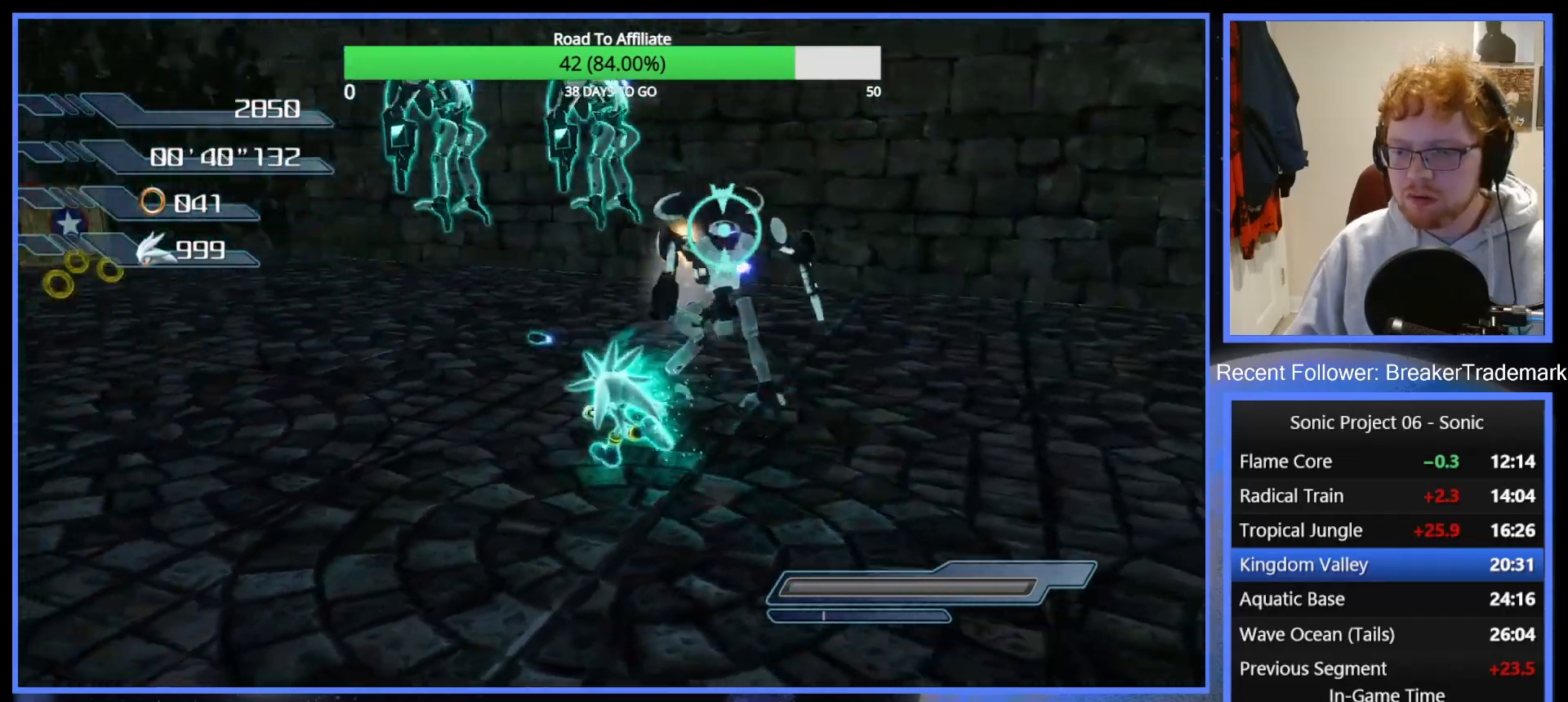
{"buttons": [], "left_stick": "right", "right_stick": "center", "events": [[33, "R2", "up"], [200, "left_stick", "right"], [233, "right_stick", "center"], [317, "X", "down"], [384, "X", "up"]]}
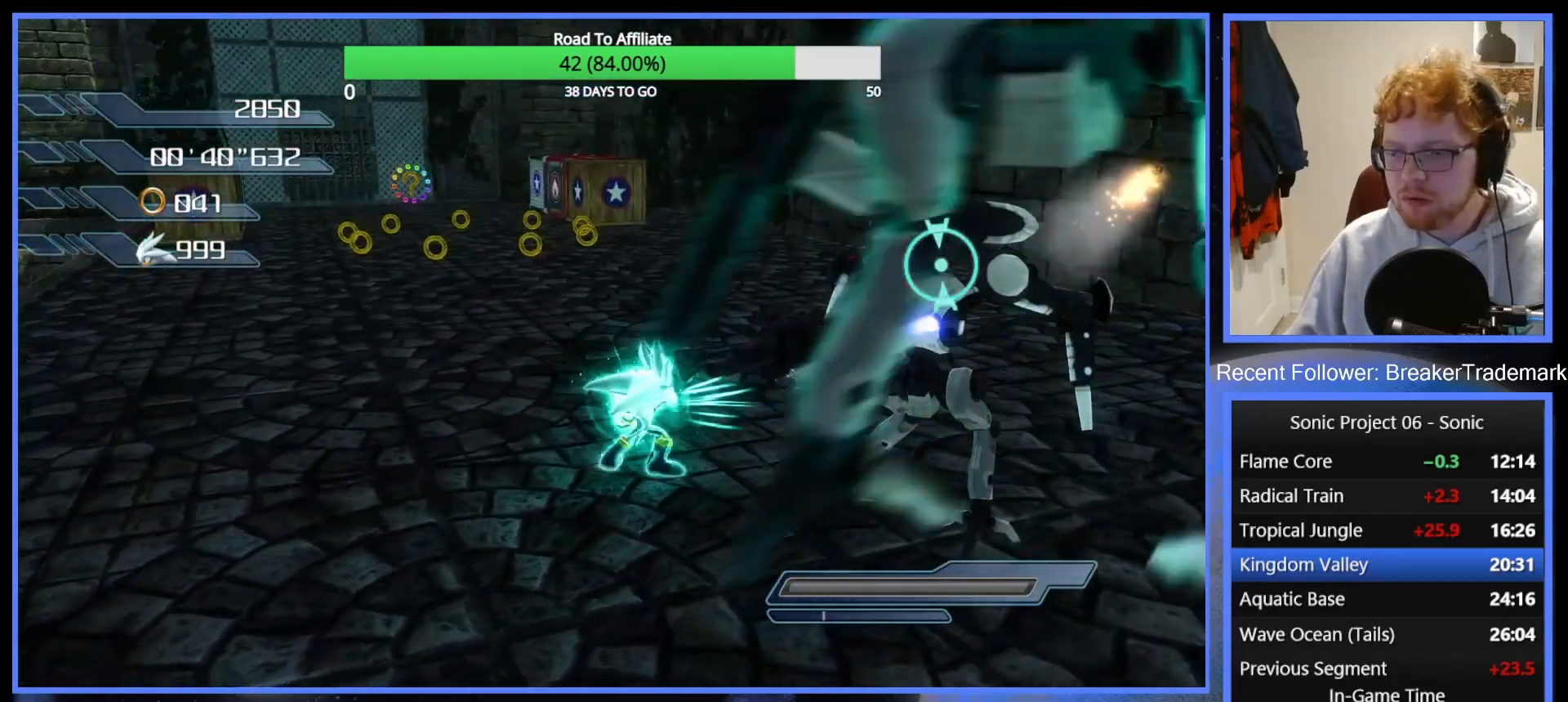
{"buttons": [], "left_stick": "up", "right_stick": "center", "events": [[34, "X", "down"], [84, "X", "up"], [134, "X", "down"], [217, "X", "up"], [401, "left_stick", "up"]]}
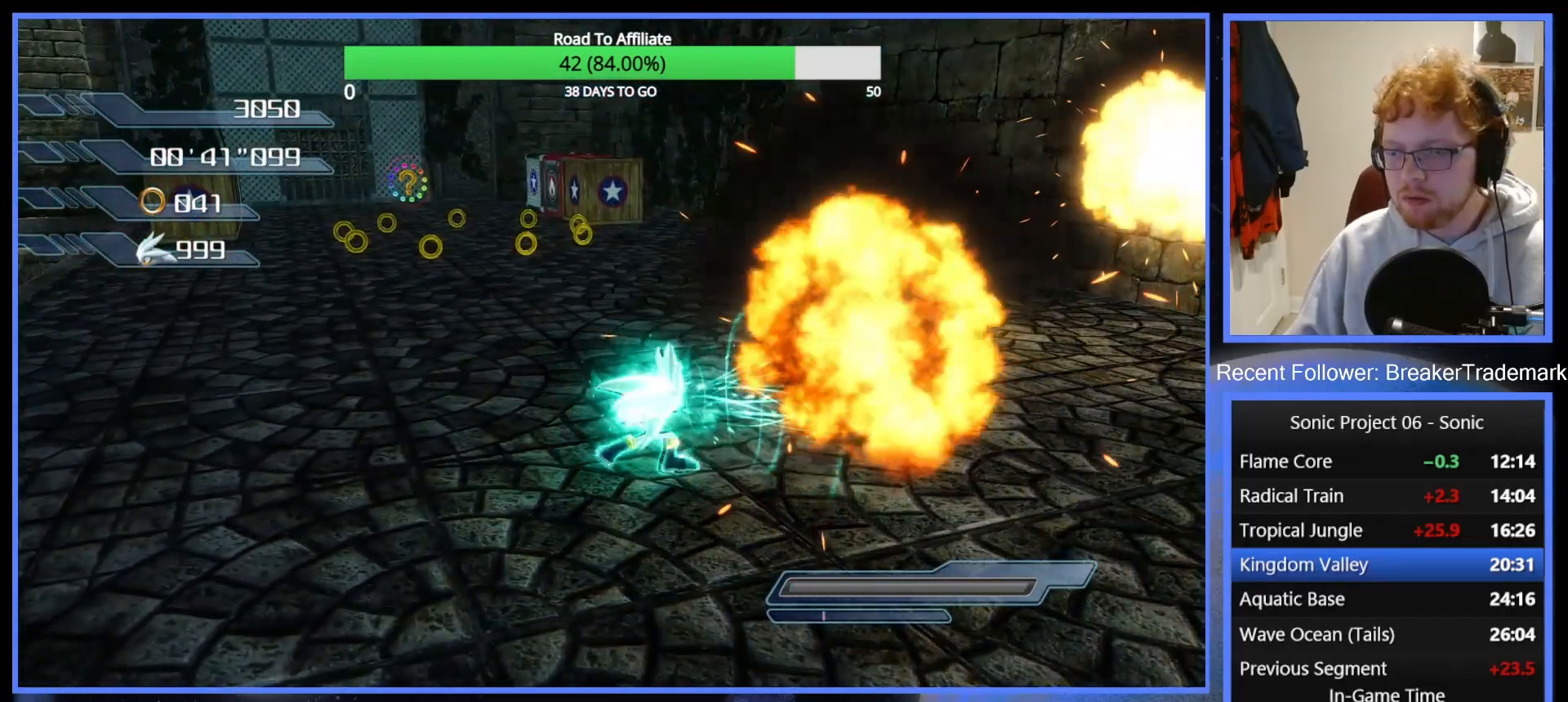
{"buttons": [], "left_stick": "up", "right_stick": "center", "events": [[34, "right_stick", "right"], [100, "left_stick", "up-left"], [217, "right_stick", "center"], [434, "left_stick", "up"]]}
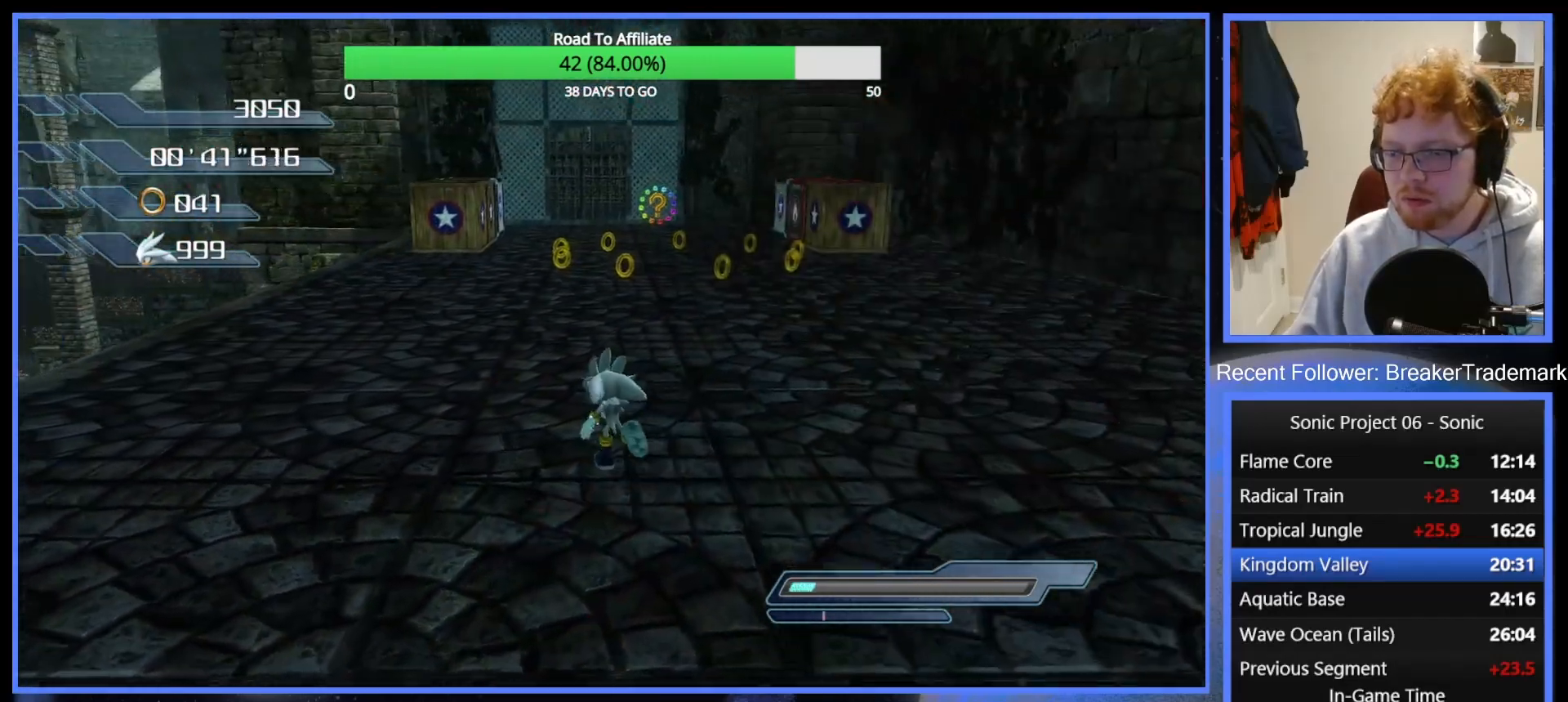
{"buttons": [], "left_stick": "up", "right_stick": "center", "events": []}
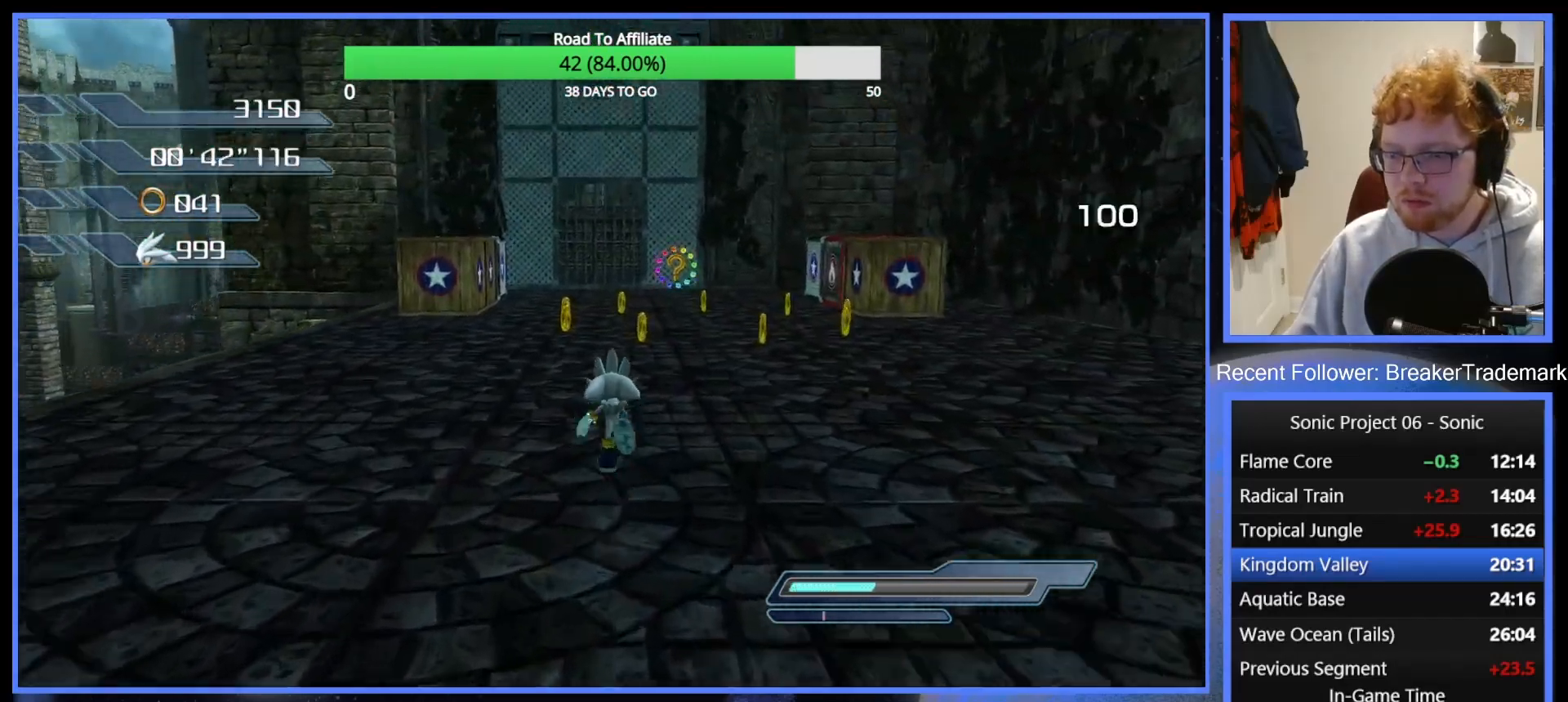
{"buttons": ["A"], "left_stick": "up", "right_stick": "center", "events": [[384, "A", "down"], [434, "A", "up"], [501, "A", "down"]]}
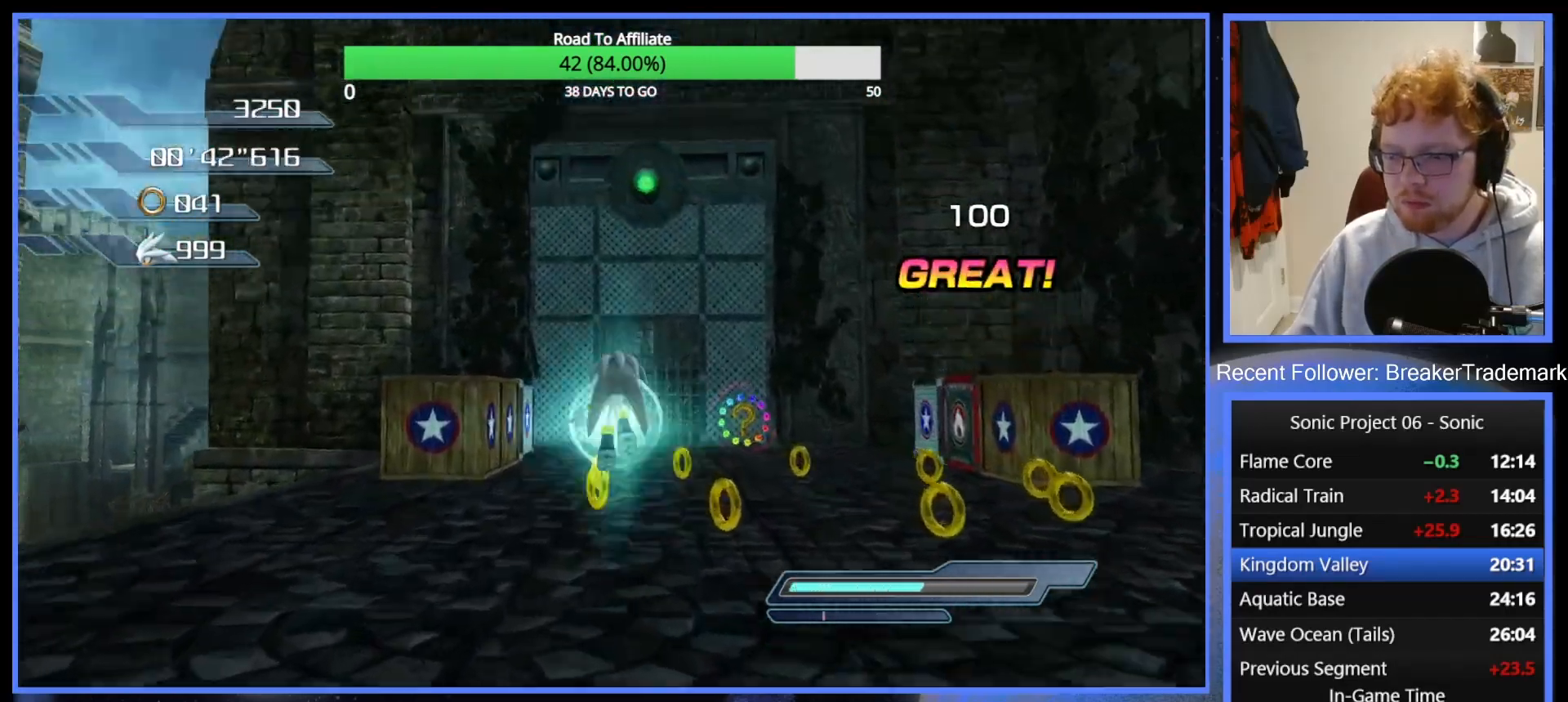
{"buttons": [], "left_stick": "up", "right_stick": "center", "events": [[183, "A", "up"]]}
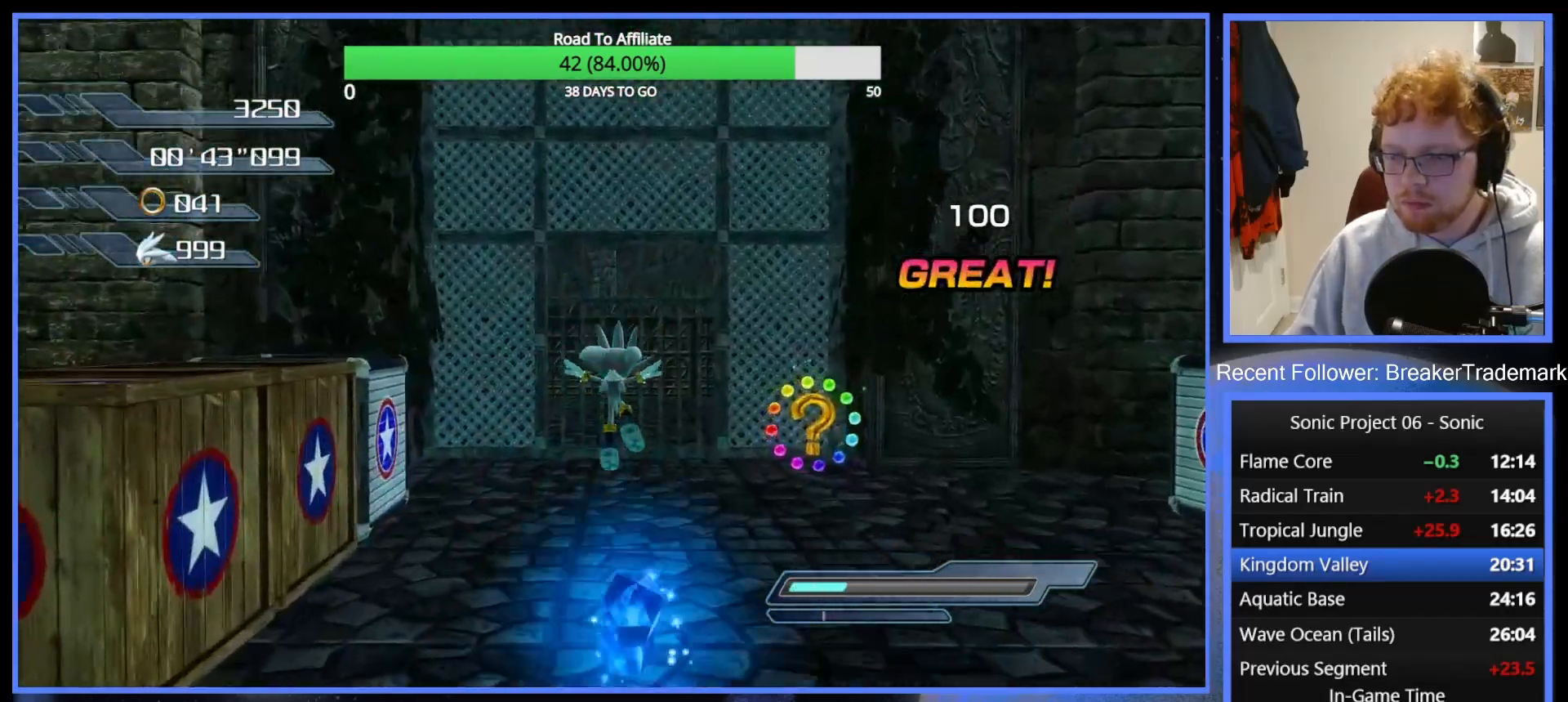
{"buttons": [], "left_stick": "center", "right_stick": "center", "events": [[200, "R2", "down"], [301, "R2", "up"], [301, "left_stick", "center"]]}
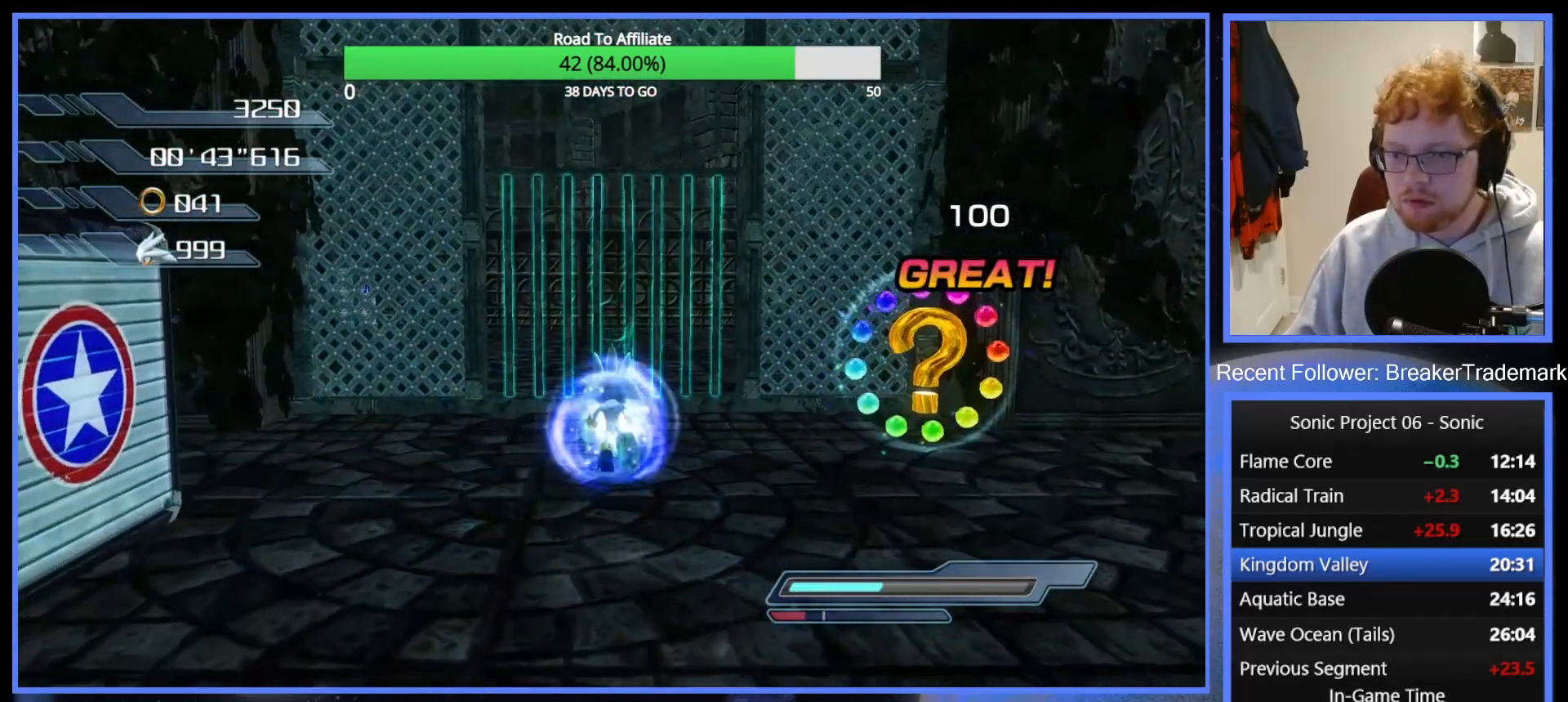
{"buttons": [], "left_stick": "up", "right_stick": "center", "events": [[233, "left_stick", "up"]]}
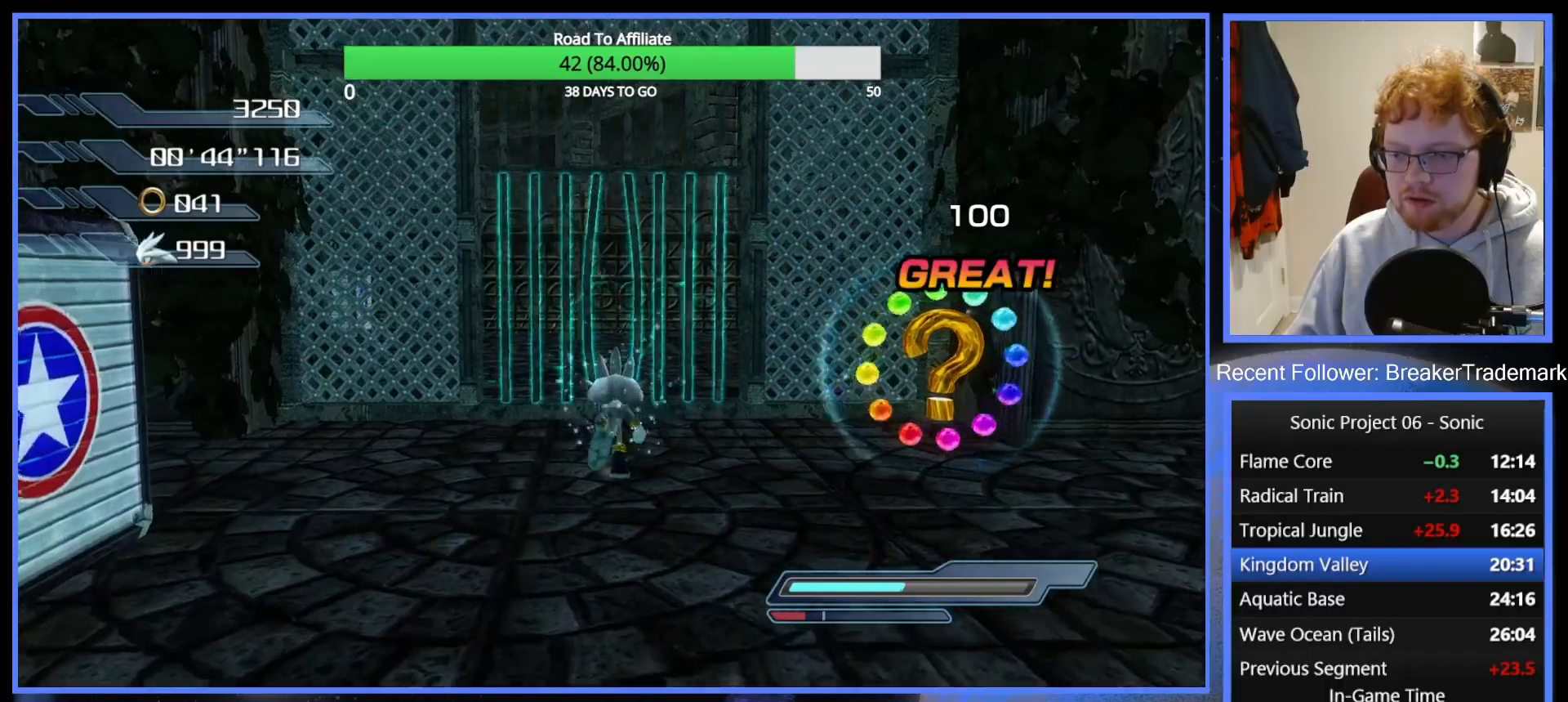
{"buttons": [], "left_stick": "up", "right_stick": "center", "events": [[267, "A", "down"], [317, "A", "up"], [367, "A", "down"], [451, "A", "up"]]}
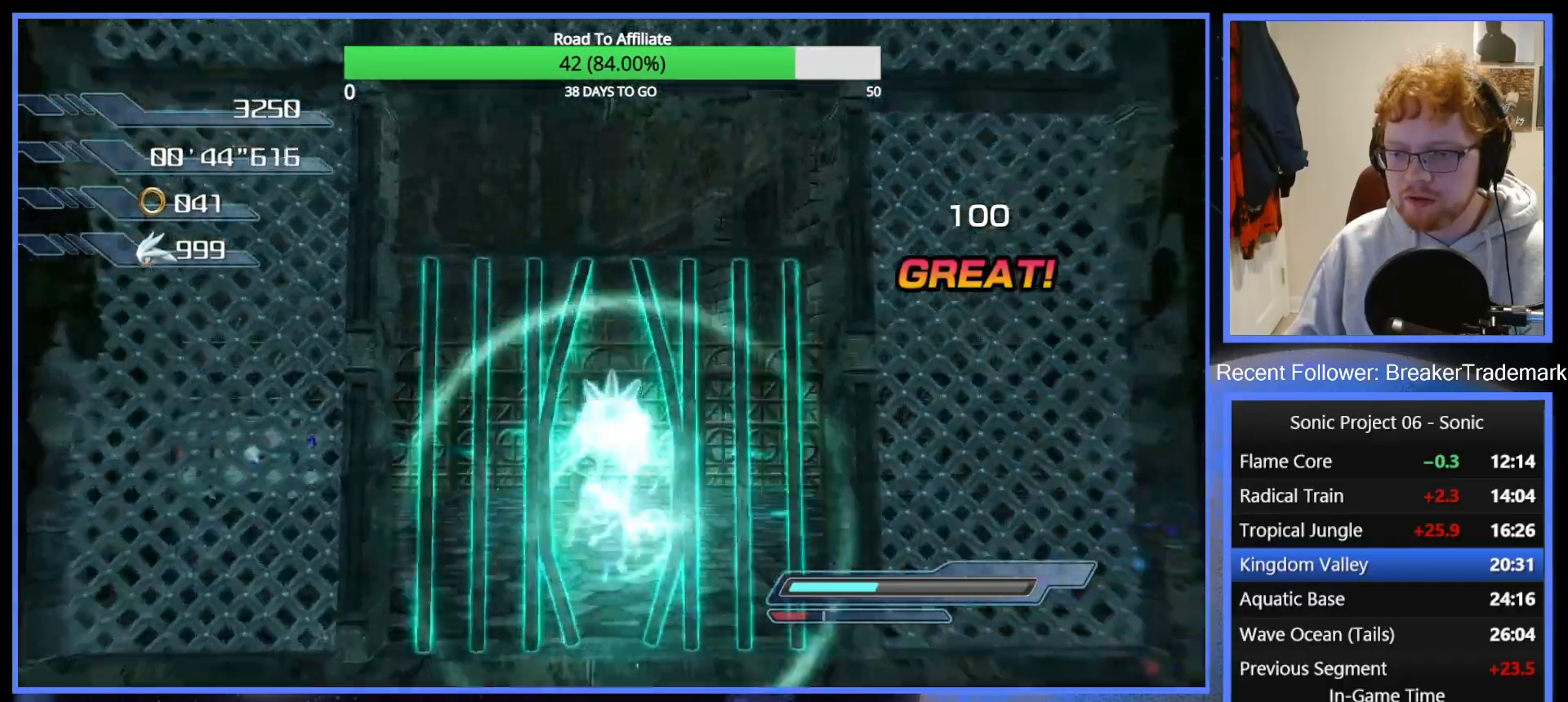
{"buttons": [], "left_stick": "up-left", "right_stick": "center", "events": [[66, "left_stick", "up-left"]]}
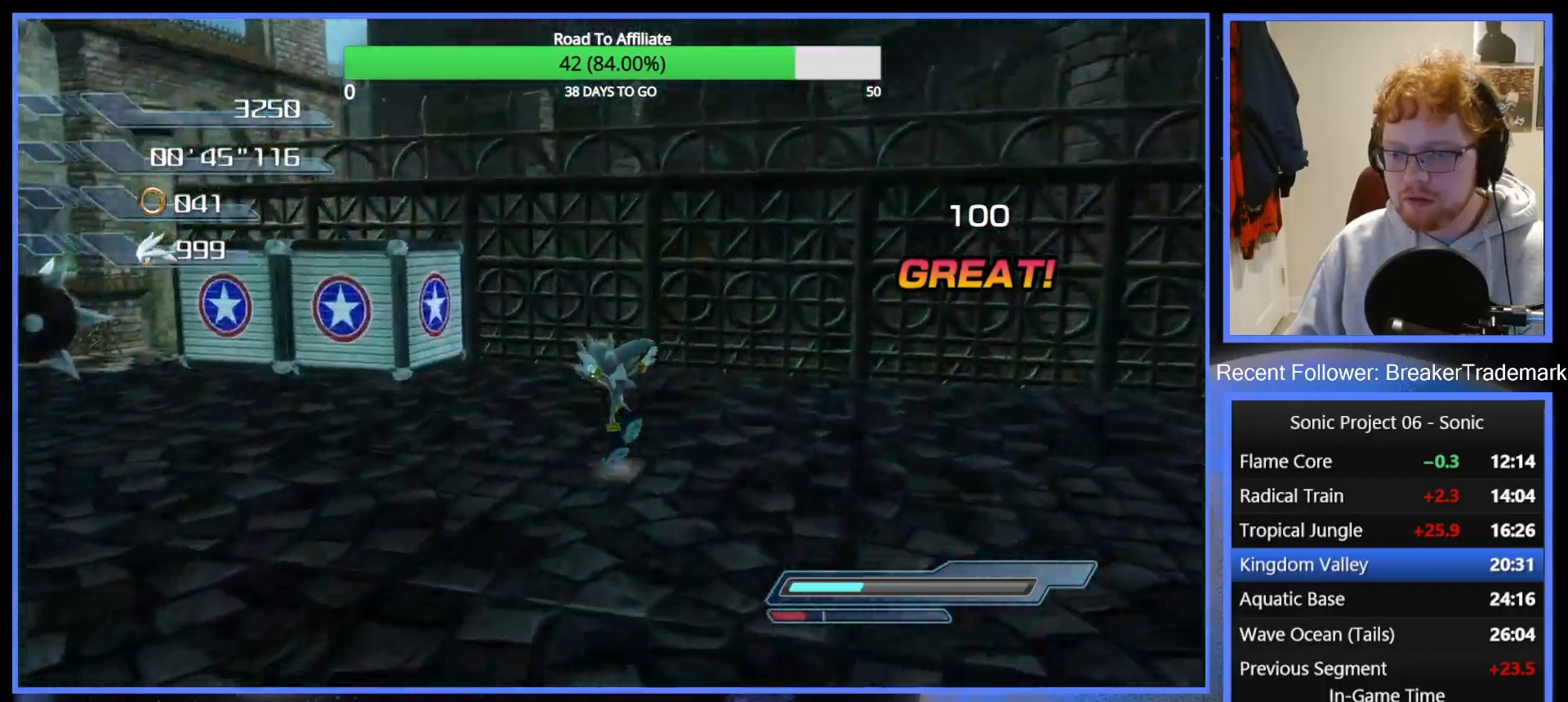
{"buttons": [], "left_stick": "center", "right_stick": "center", "events": [[100, "right_stick", "down"], [184, "left_stick", "up"], [267, "right_stick", "center"], [351, "left_stick", "center"]]}
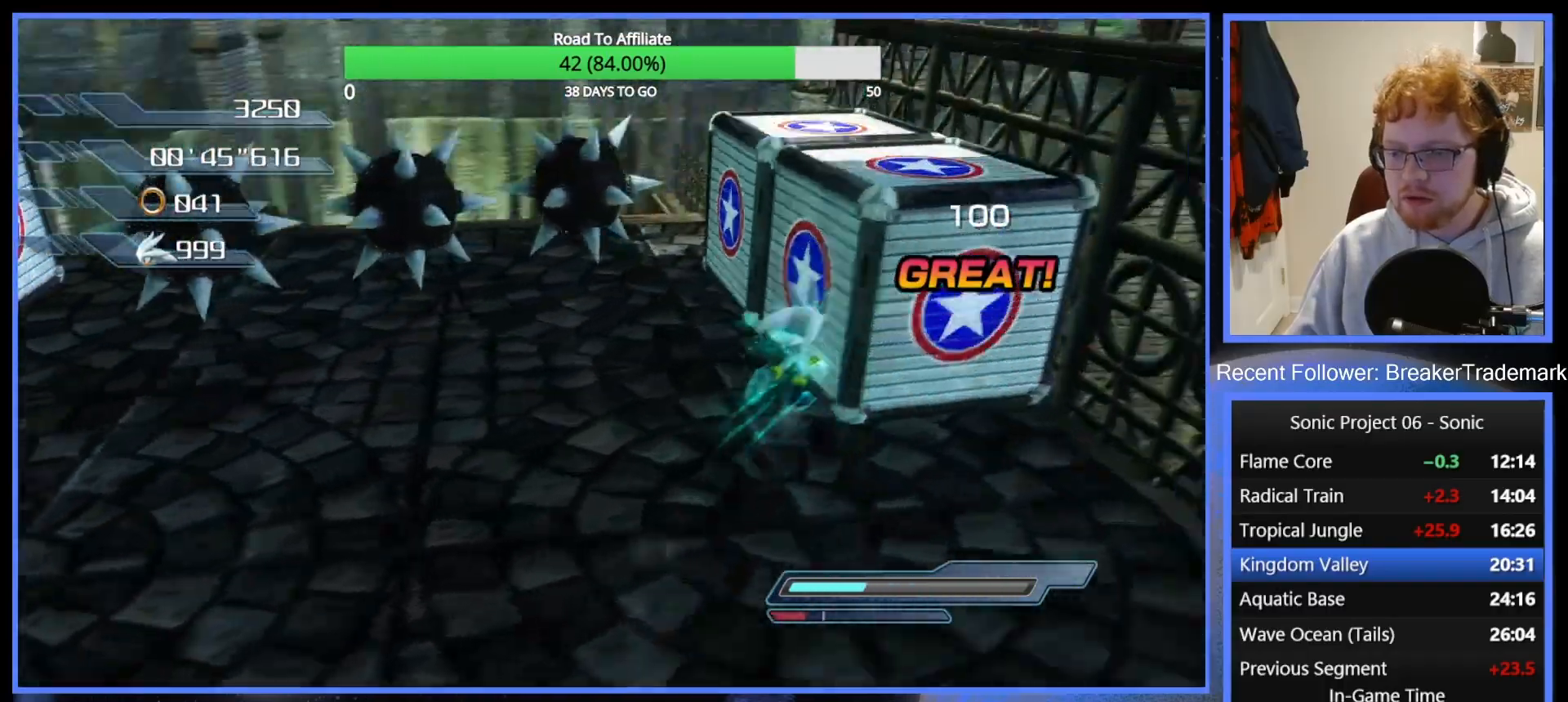
{"buttons": [], "left_stick": "up-right", "right_stick": "center", "events": [[133, "A", "down"], [283, "left_stick", "up-right"], [300, "A", "up"]]}
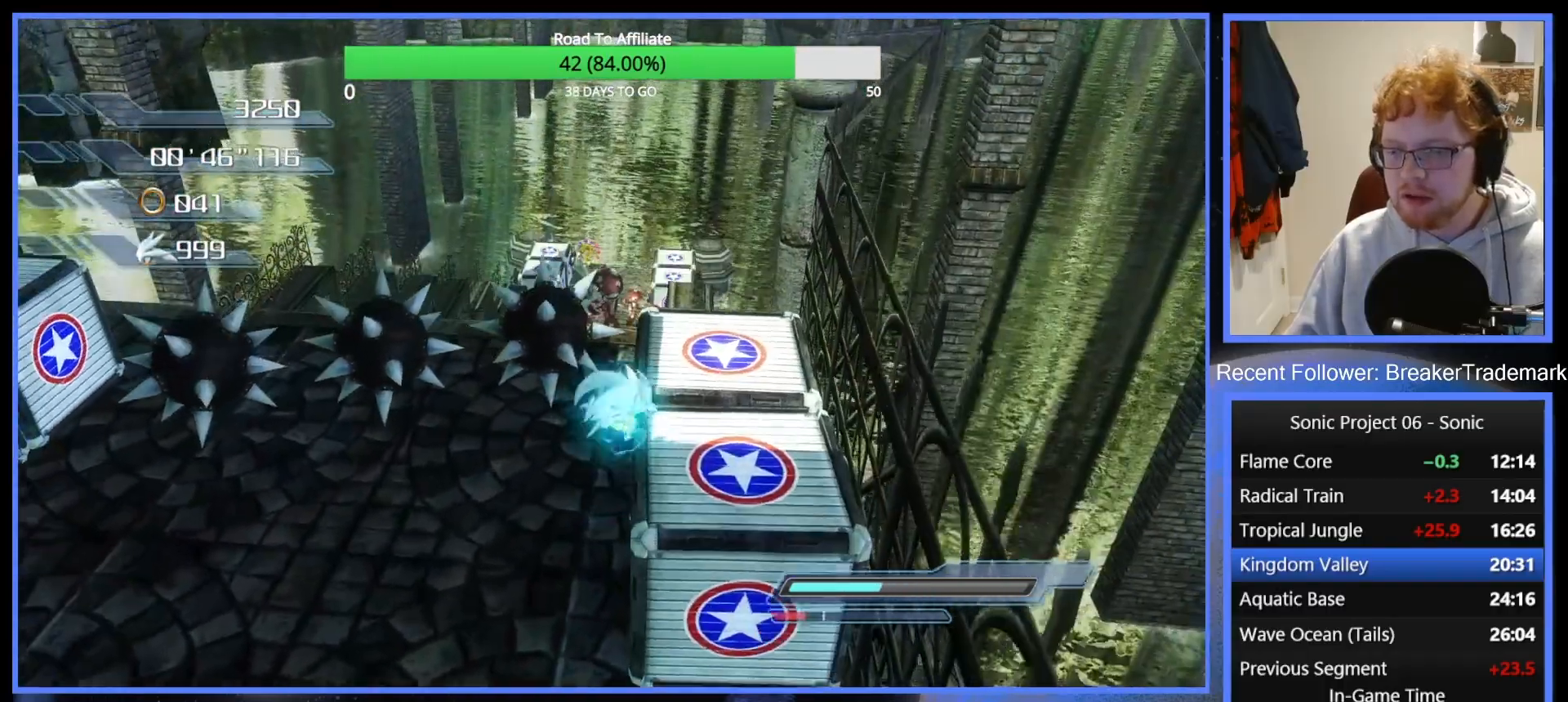
{"buttons": ["A"], "left_stick": "down-left", "right_stick": "center", "events": [[301, "left_stick", "down-right"], [351, "A", "down"], [351, "left_stick", "down-left"]]}
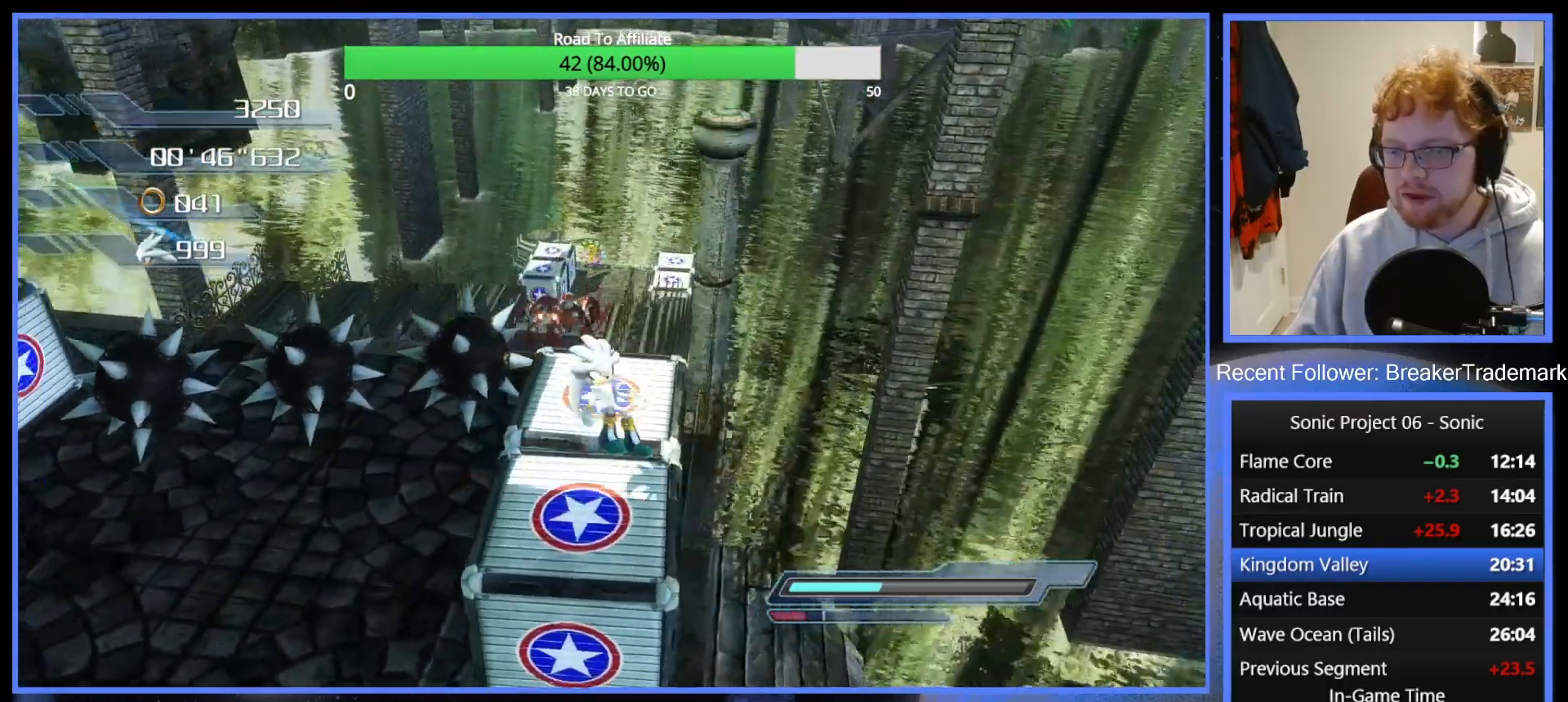
{"buttons": [], "left_stick": "right", "right_stick": "center", "events": [[83, "left_stick", "down"], [200, "left_stick", "down-right"], [467, "A", "up"], [467, "left_stick", "right"]]}